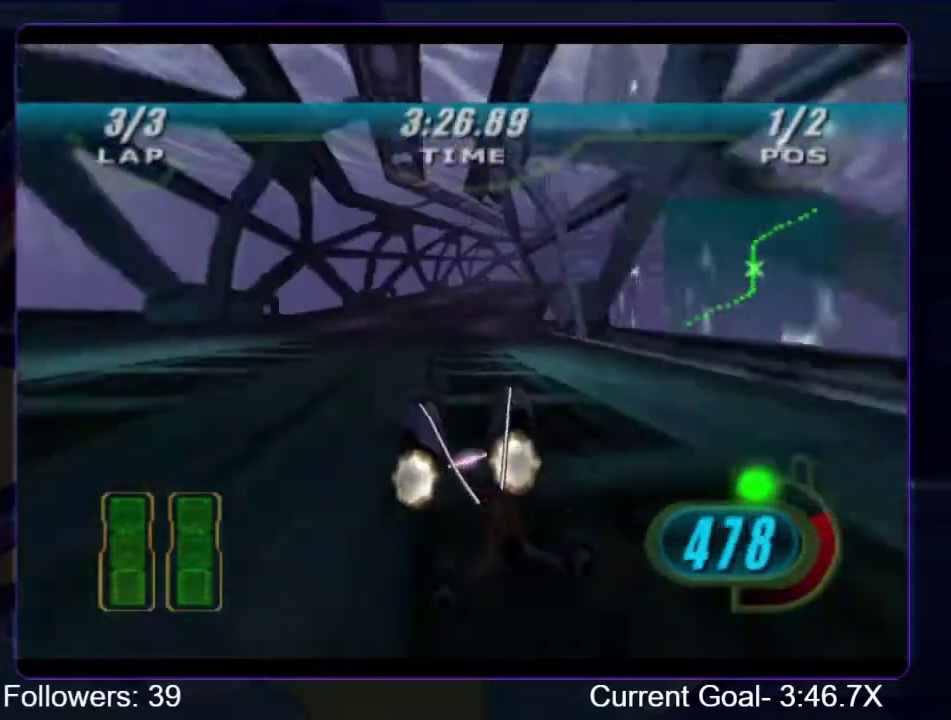
Gameplay with a controller (Xbox layout); each line is a JSON object with the inputs held at the frame after it. "events" lists button and stick changes between this image and that frame as [ms after this image, input, new state], when the widget could be followed in between. This overlay highlights the sticks when they move; stick clicks (L3 R3) are not distinguishable. Not read: L3 R3.
{"buttons": ["L1", "R1", "R2"], "left_stick": "up", "right_stick": "center", "events": [[233, "left_stick", "up"], [467, "L1", "down"]]}
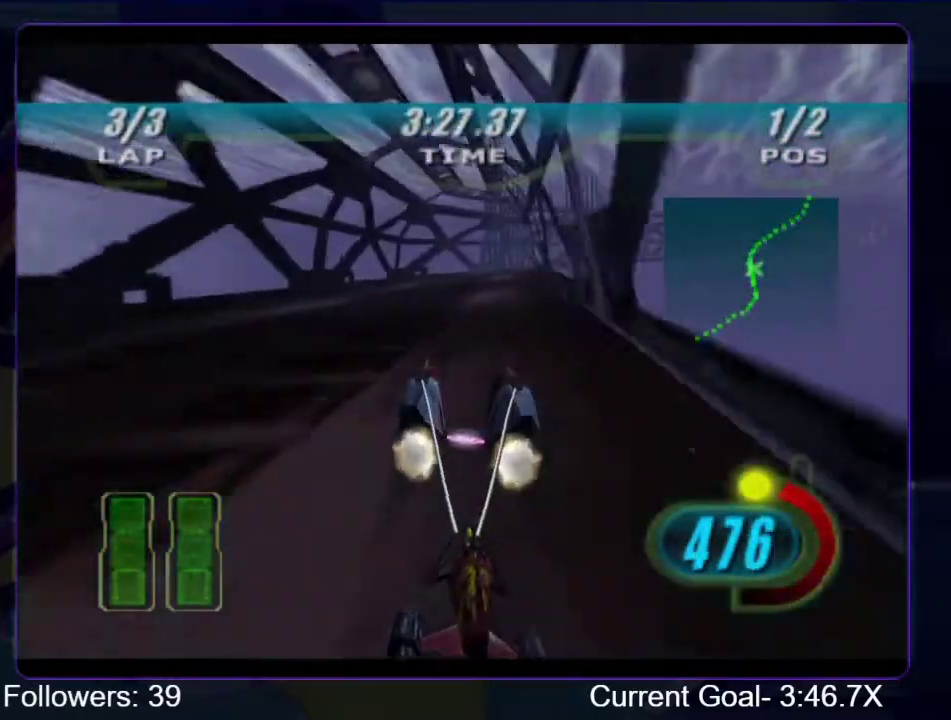
{"buttons": ["L1", "R1", "R2"], "left_stick": "up-right", "right_stick": "center", "events": [[133, "left_stick", "up-right"]]}
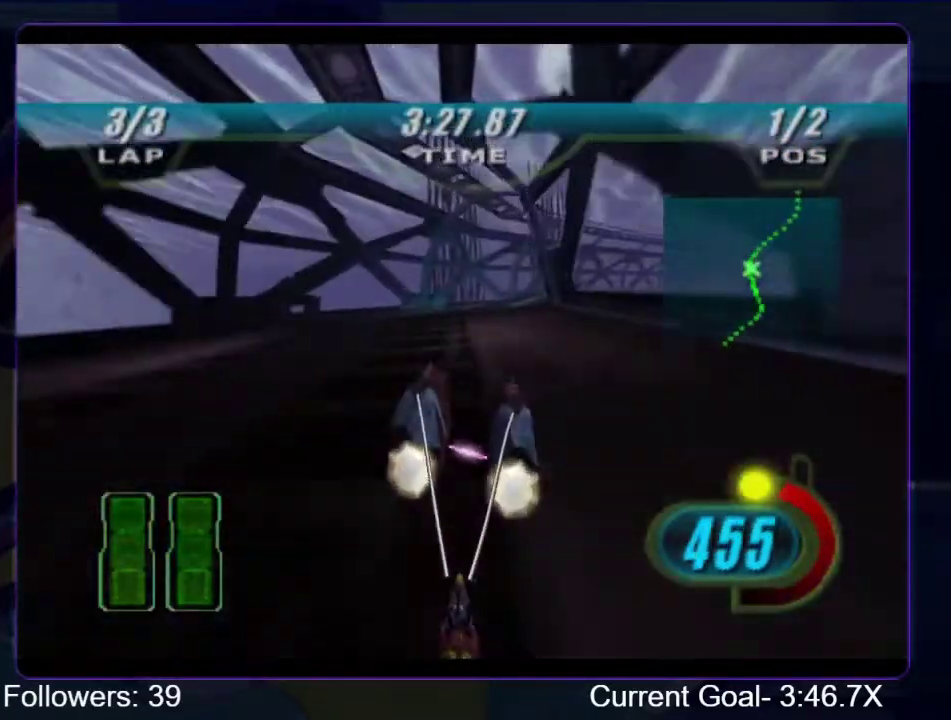
{"buttons": ["R1", "R2"], "left_stick": "up-right", "right_stick": "center", "events": [[467, "L1", "up"]]}
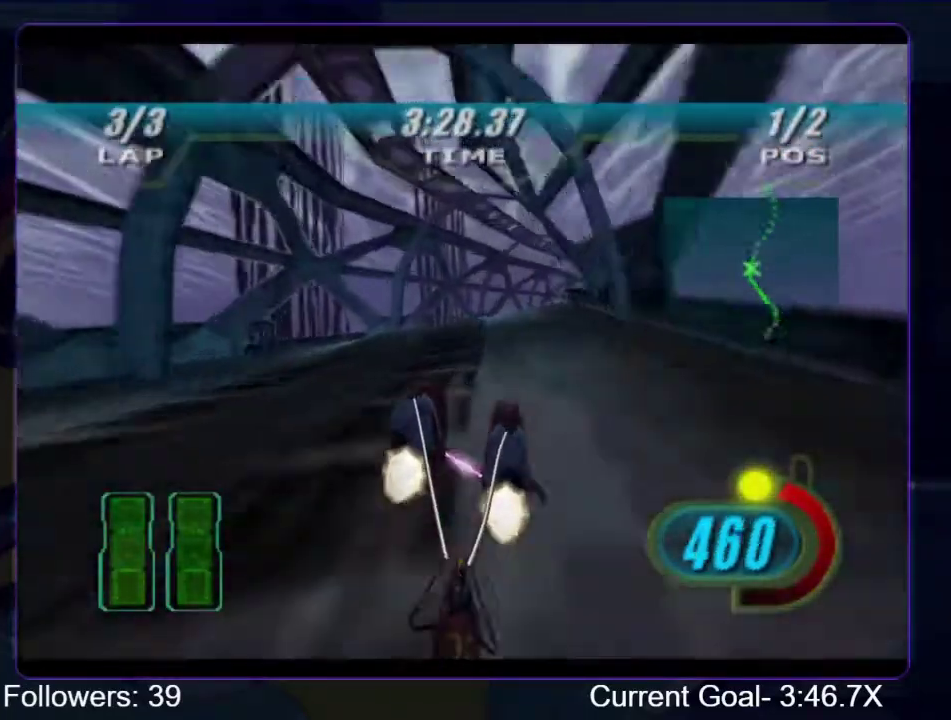
{"buttons": ["R1", "R2"], "left_stick": "up", "right_stick": "center", "events": [[100, "L1", "down"], [267, "L1", "up"], [500, "left_stick", "up"]]}